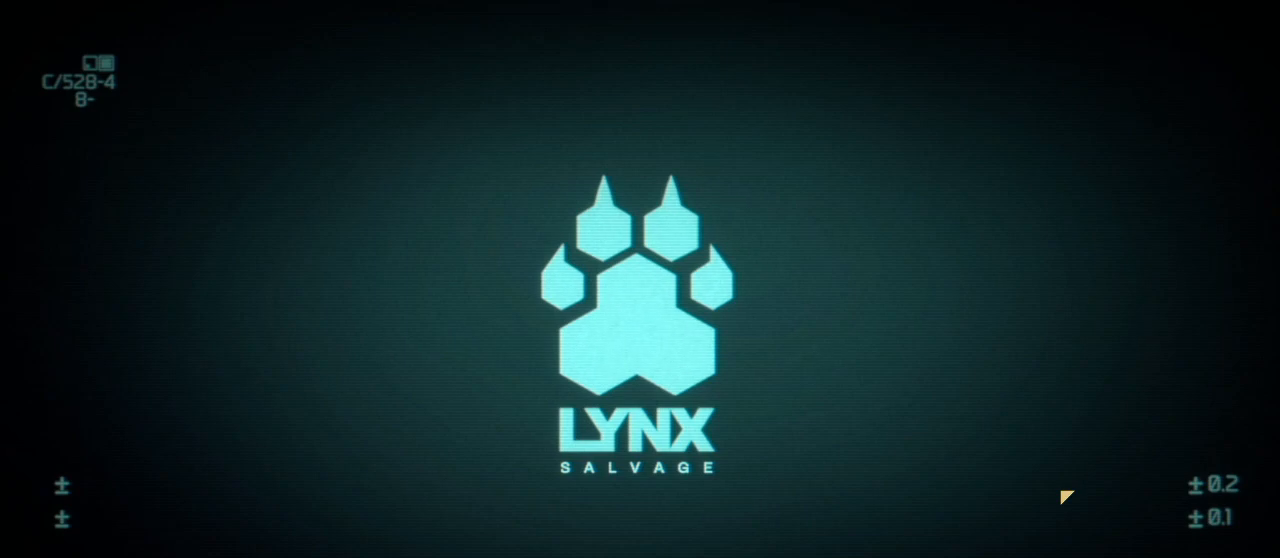
Gameplay with keyboard and mouse; each line is a JSON object with the keys and mouse buttons held at the frame after it. "events" lists presses ("down") and releases ("up") of "1", "2", "3", "4", "5", "6", "7", "8", "a", "alt", "b", "c", "ctrl", "d", "e", "escape", "f", "g", "h", "q", "r", "s", "shift", "space", "t", "v", "w", "x", "y", "z", "mouse_left", "mouse_wheel", "mouse_right", "mouse_mb4" and "mouse_mb5" between this image and that frame as [ms after this image, input, new state], when the widget could be followed in between. "mouse_left", "mouse_wheel", "mouse_right", "mouse_mb4", "mouse_mb5" = the "left", "wheel", "right", "mb4", "mb5" buttons of the "mouse" list. No other keys are recorded. "wheel" means that the mouse wheel is clicked or scrolled. Mouse movement is not recorded.
{"keys": [], "mouse": [], "events": [[167, "space", "down"], [250, "space", "up"]]}
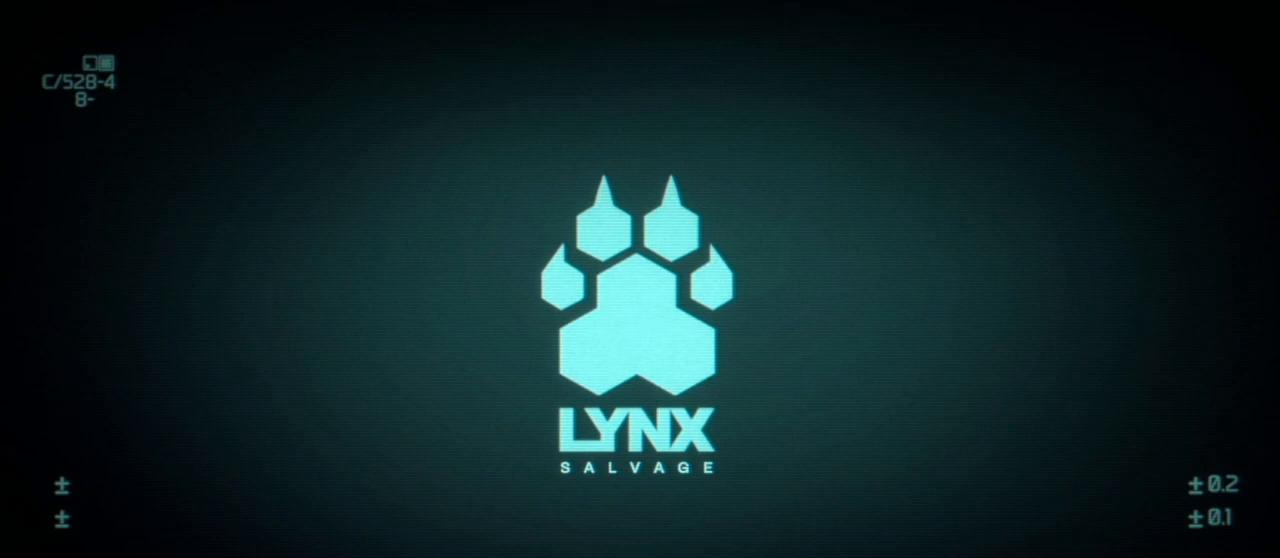
{"keys": ["z"], "mouse": ["mb4"], "events": [[450, "mouse_mb4", "down"], [450, "z", "down"]]}
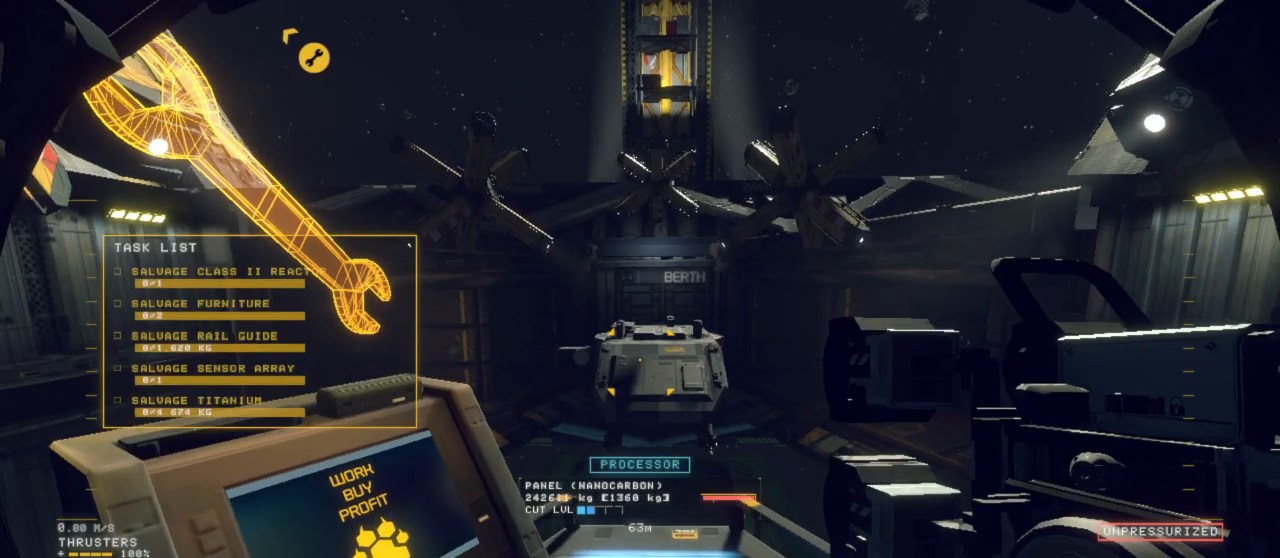
{"keys": ["shift", "z"], "mouse": ["left", "right"], "events": [[50, "shift", "down"], [83, "mouse_mb4", "up"], [100, "d", "down"], [283, "a", "down"], [350, "mouse_left", "down"], [367, "mouse_right", "down"], [417, "d", "up"], [467, "a", "up"]]}
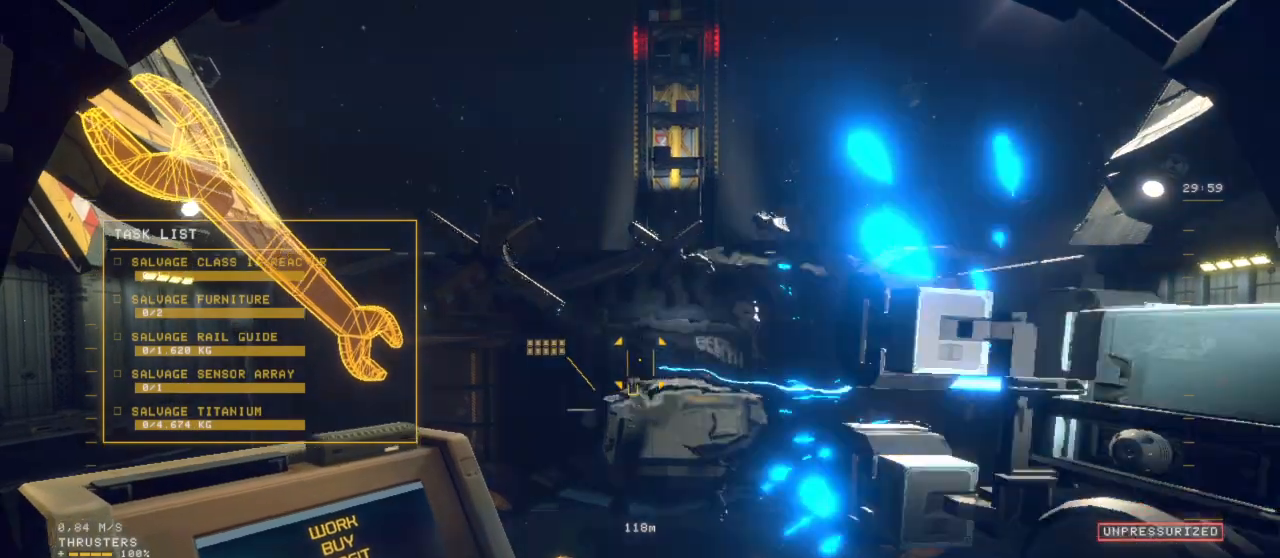
{"keys": ["e"], "mouse": ["left", "right"], "events": [[17, "shift", "up"], [17, "z", "up"], [350, "e", "down"]]}
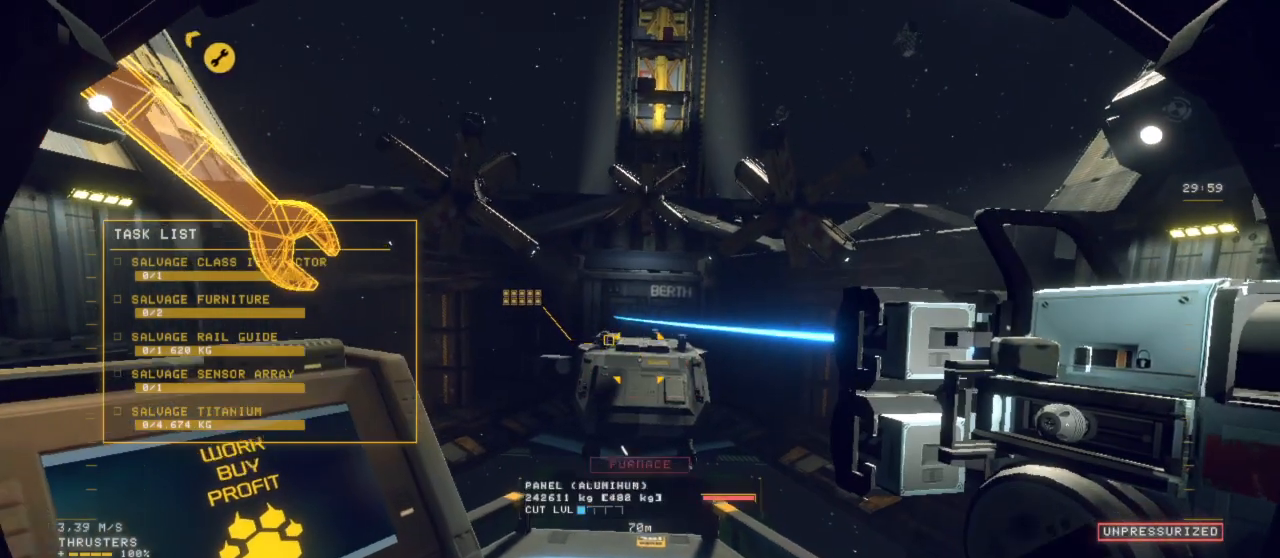
{"keys": ["d", "s"], "mouse": ["left", "right"], "events": [[33, "e", "up"], [450, "d", "down"], [500, "s", "down"]]}
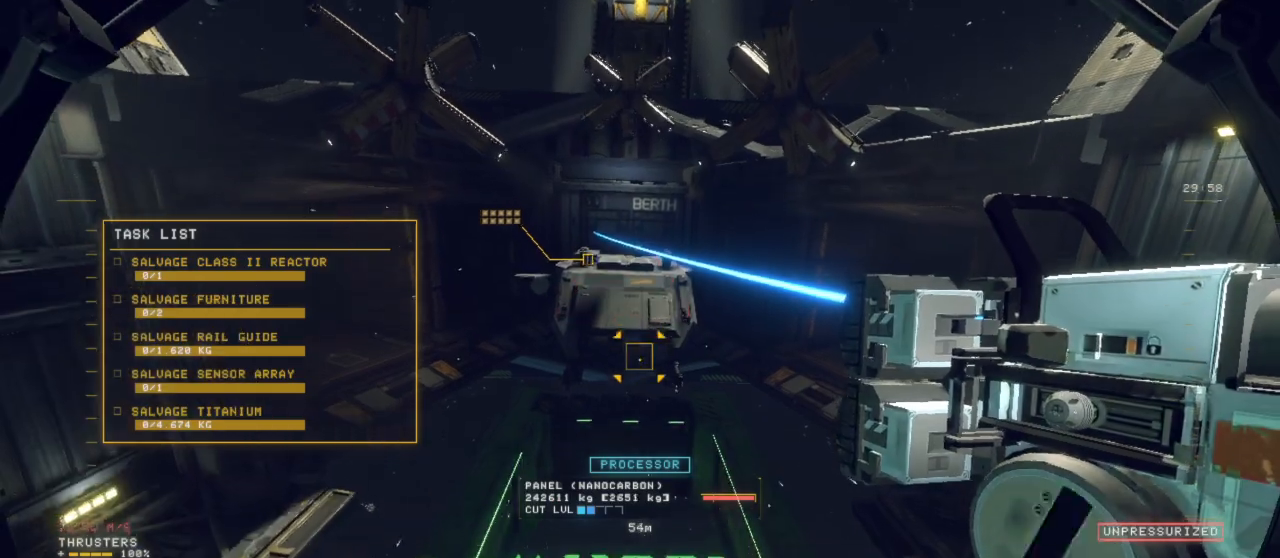
{"keys": [], "mouse": ["left", "right"], "events": [[100, "d", "up"], [100, "s", "up"], [283, "z", "down"], [383, "z", "up"]]}
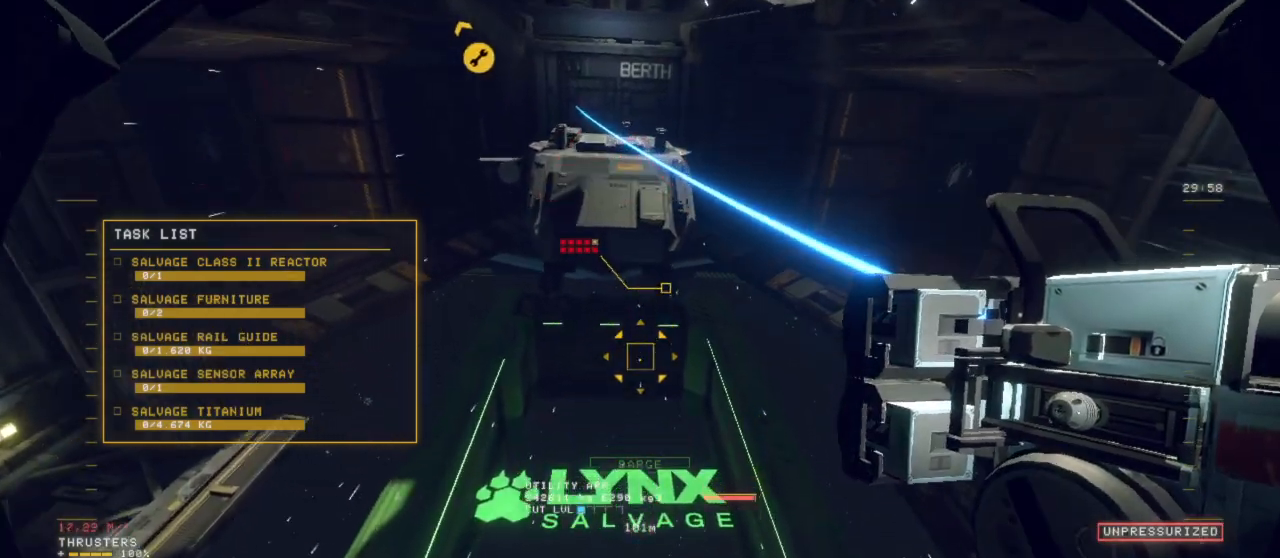
{"keys": ["ctrl", "r"], "mouse": [], "events": [[50, "mouse_right", "up"], [83, "mouse_left", "up"], [300, "ctrl", "down"], [400, "r", "down"]]}
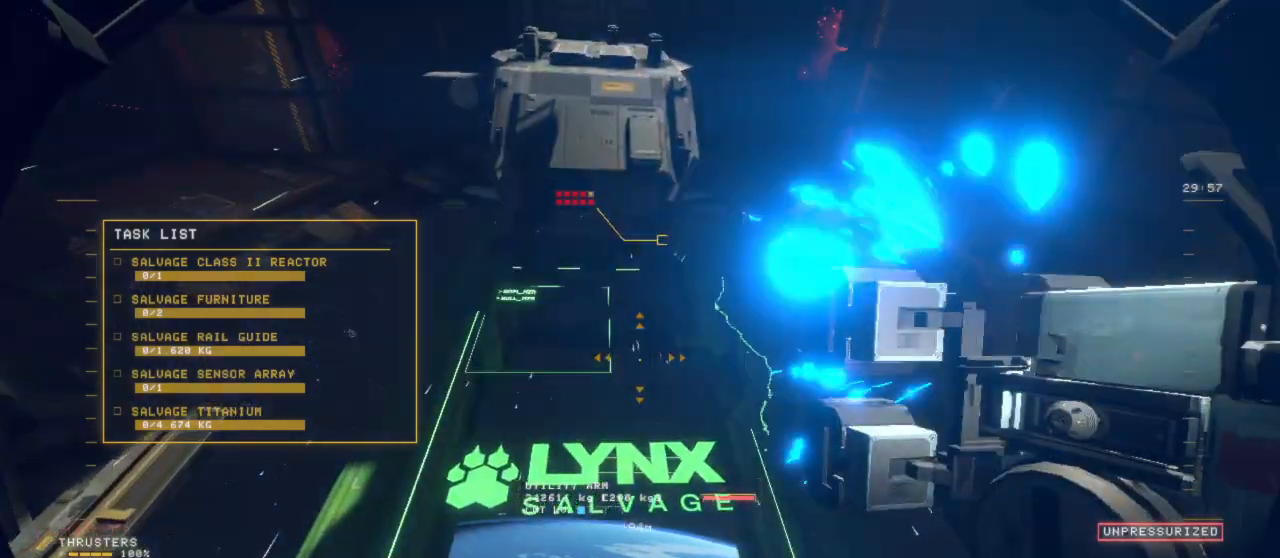
{"keys": ["ctrl", "r"], "mouse": [], "events": [[133, "a", "down"], [267, "a", "up"]]}
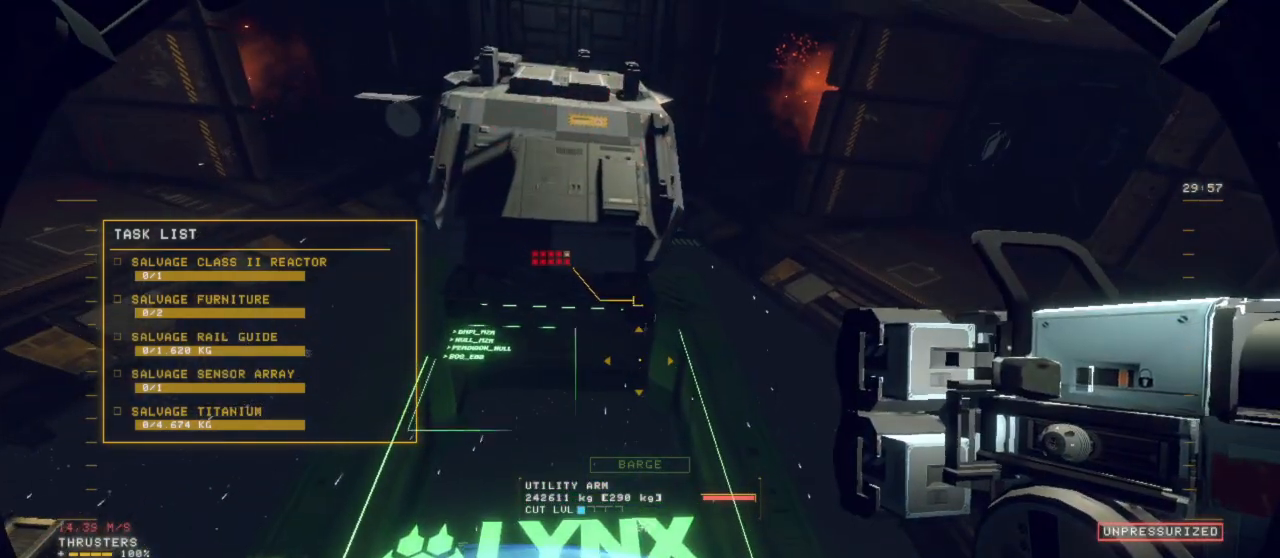
{"keys": ["ctrl", "z"], "mouse": [], "events": [[250, "z", "down"], [433, "r", "up"]]}
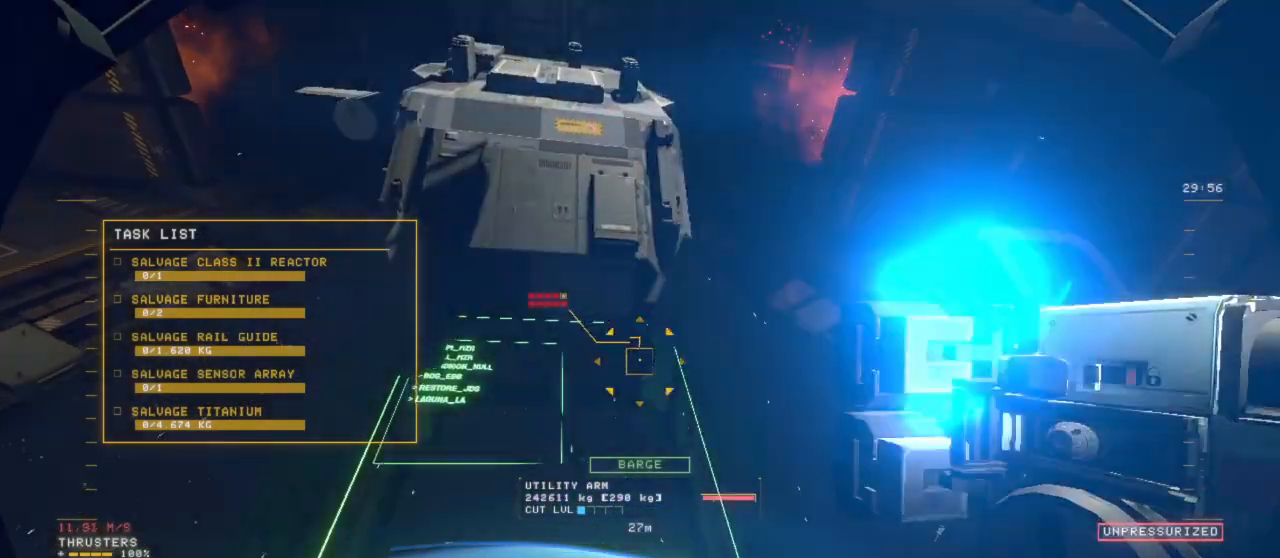
{"keys": ["q"], "mouse": [], "events": [[33, "ctrl", "up"], [217, "q", "down"], [350, "z", "up"]]}
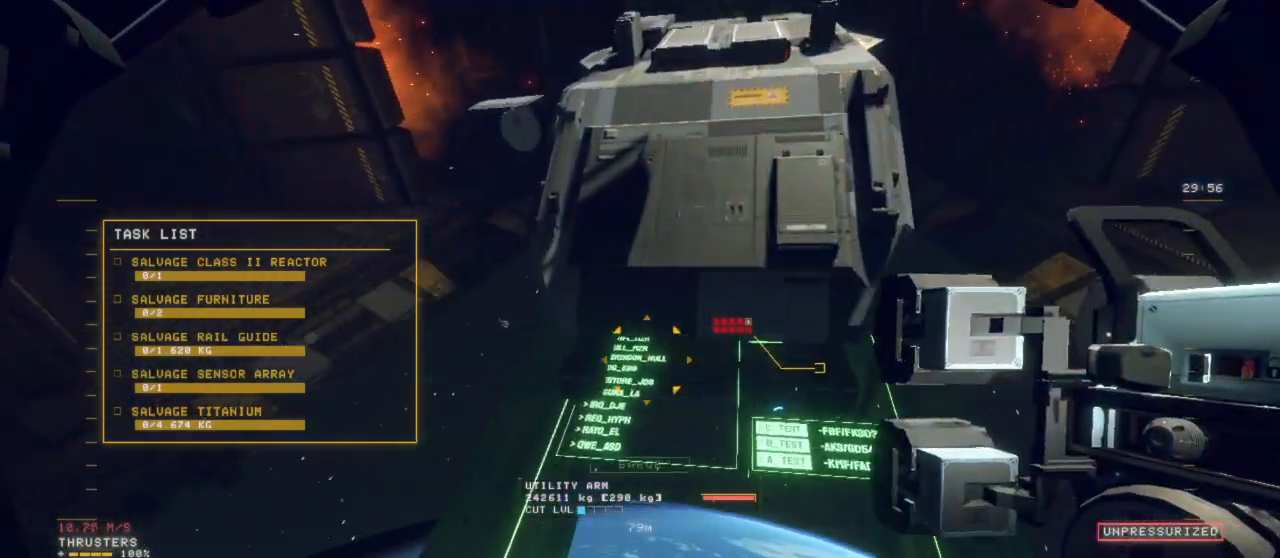
{"keys": ["r"], "mouse": [], "events": [[233, "q", "up"], [283, "r", "down"]]}
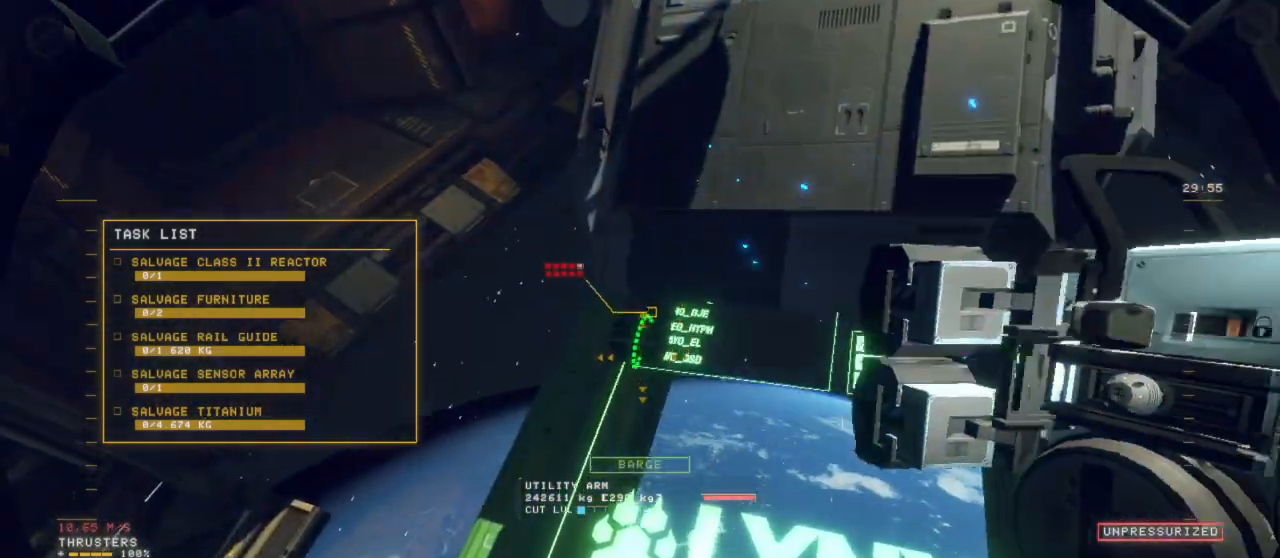
{"keys": ["z"], "mouse": [], "events": [[150, "z", "down"], [433, "r", "up"]]}
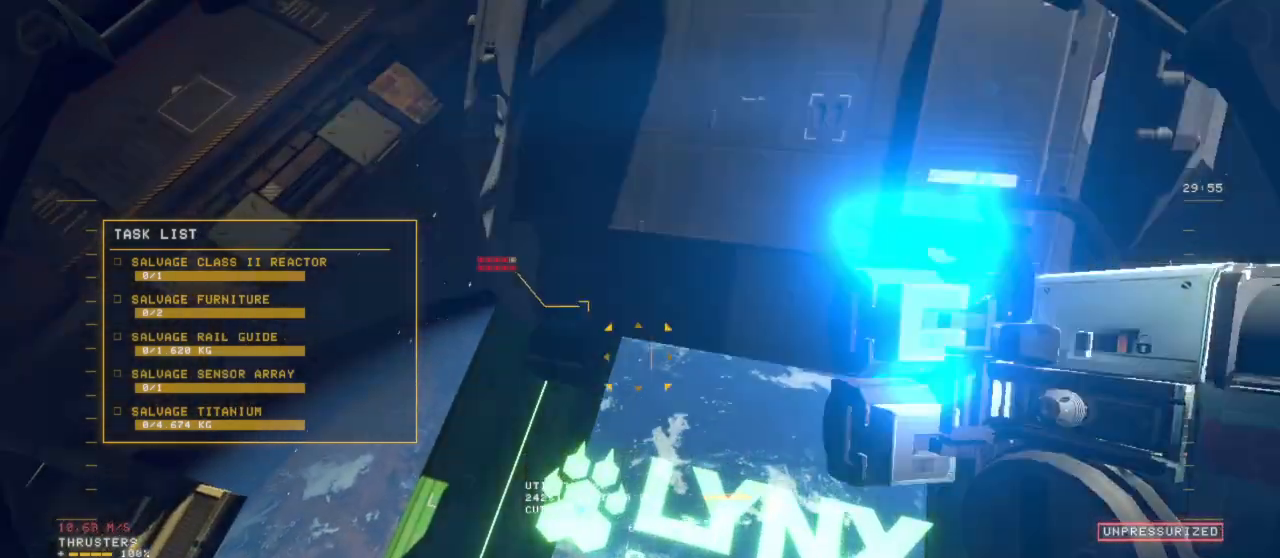
{"keys": ["space"], "mouse": [], "events": [[83, "space", "down"], [167, "z", "up"]]}
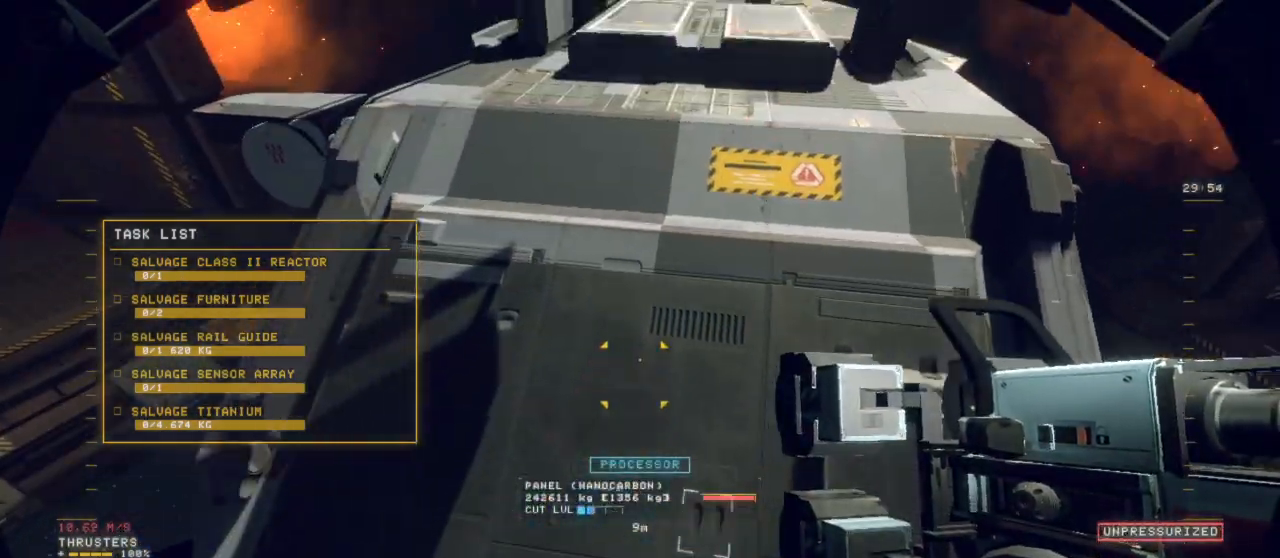
{"keys": ["space", "z"], "mouse": [], "events": [[133, "ctrl", "down"], [417, "z", "down"], [467, "ctrl", "up"]]}
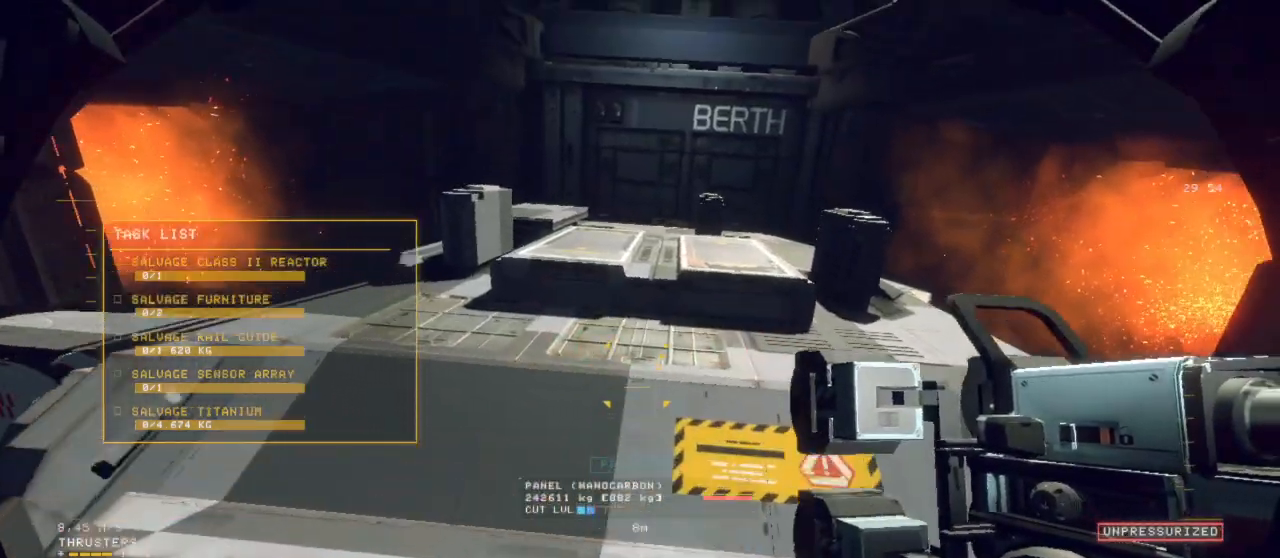
{"keys": ["space", "z"], "mouse": [], "events": []}